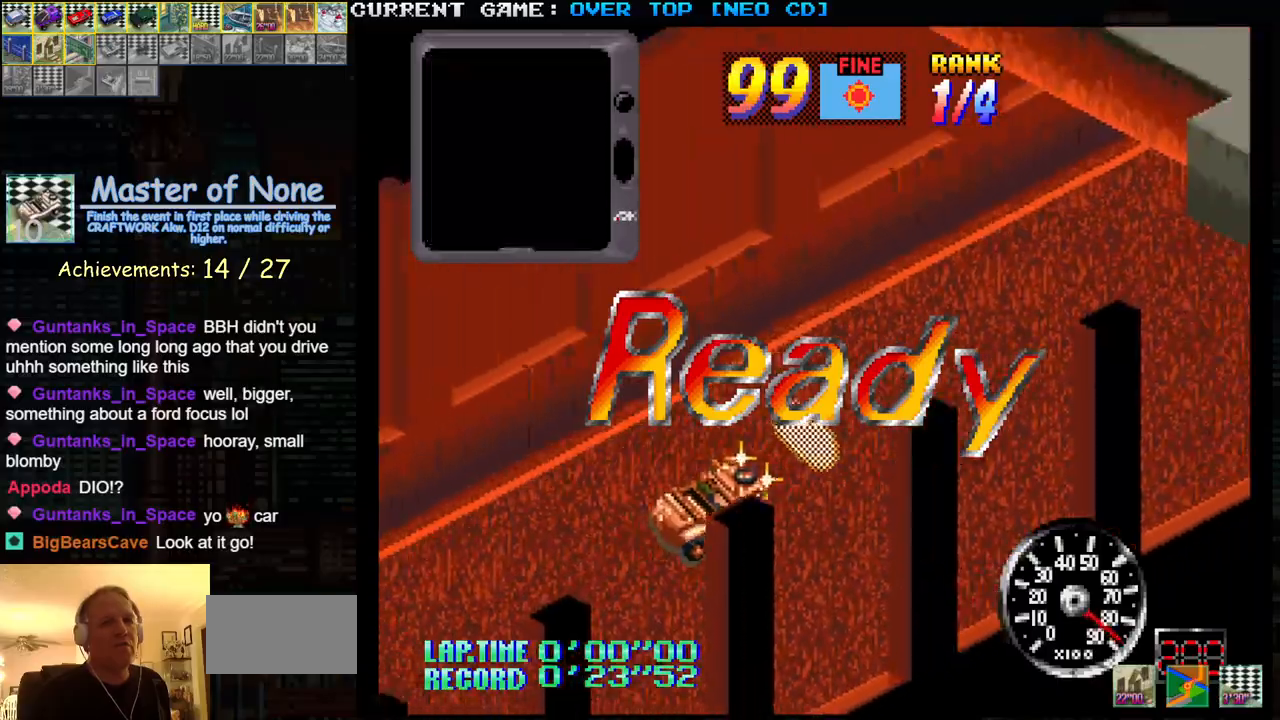
Gameplay with a controller (arcade stick); each line is a JSON object with the inputs held at the frame after it. "events" lists button and stick changes between this image and that frame as [ms after this image, input, new state], when the widget could be followed in between. Not read: L3 R3.
{"buttons": ["SQUARE"], "left_stick": "center", "events": []}
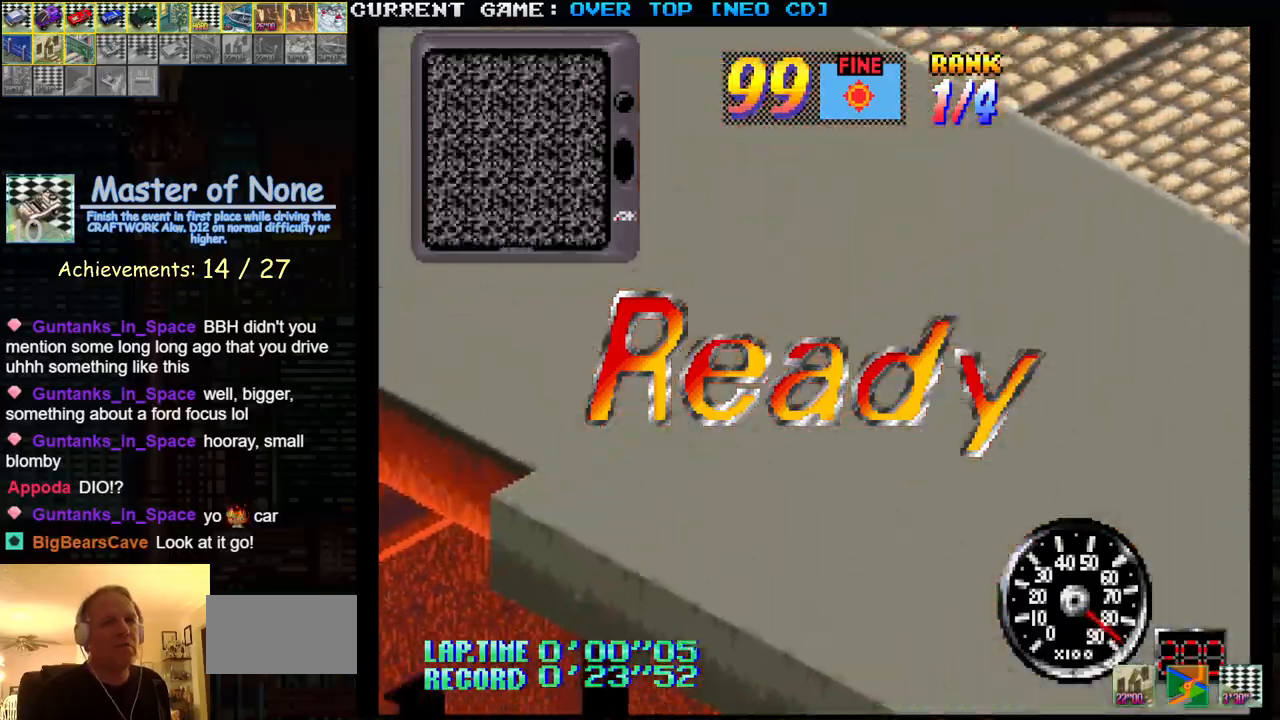
{"buttons": ["SQUARE"], "left_stick": "center", "events": []}
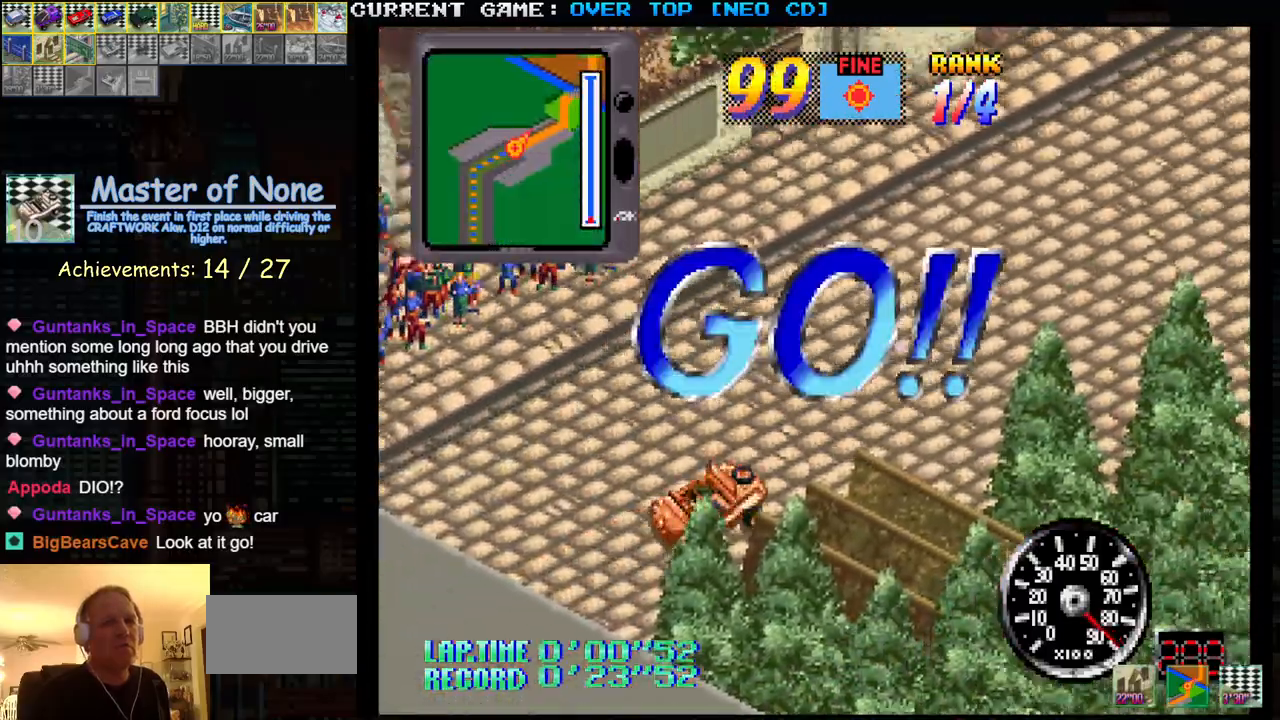
{"buttons": ["SQUARE"], "left_stick": "center", "events": []}
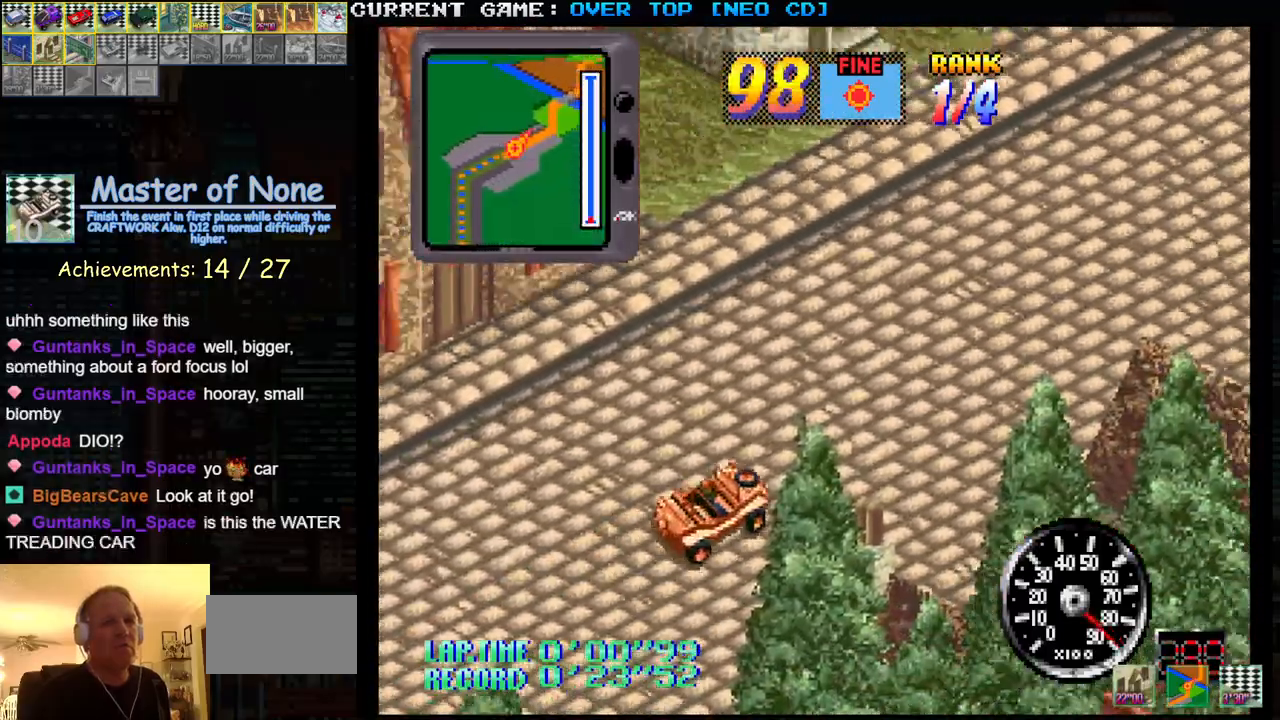
{"buttons": ["SQUARE"], "left_stick": "center", "events": []}
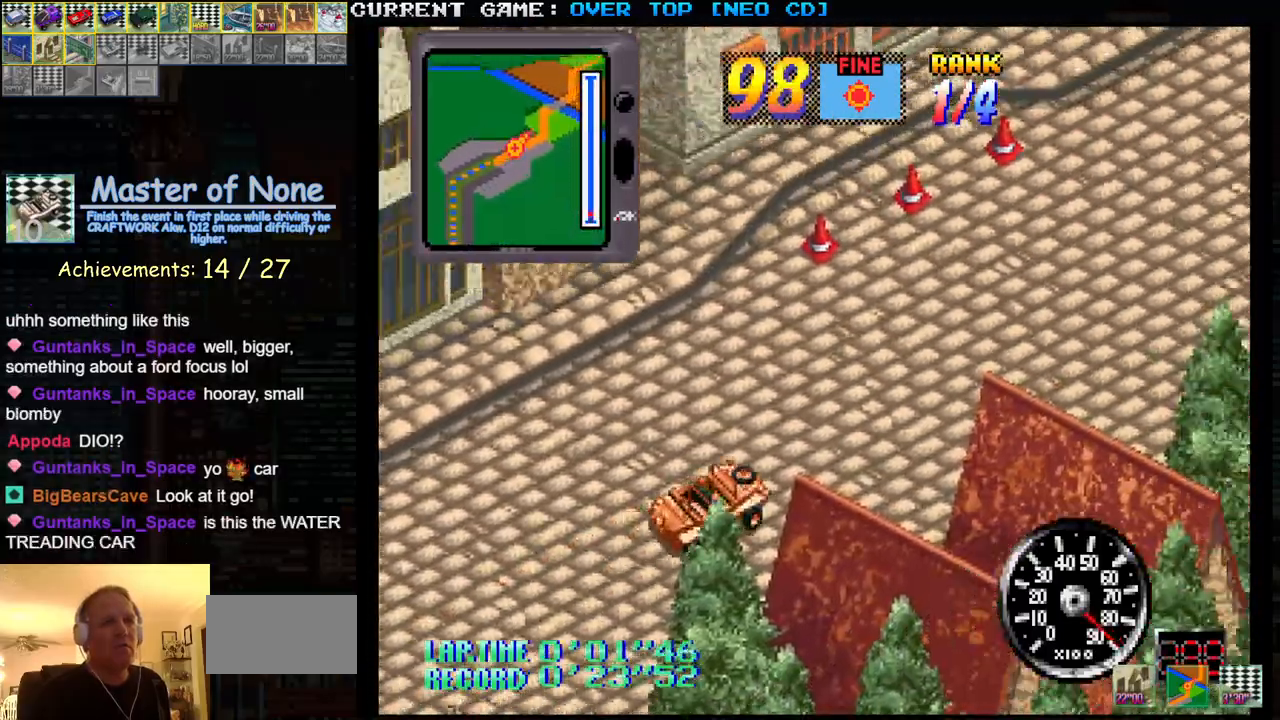
{"buttons": ["SQUARE"], "left_stick": "center", "events": []}
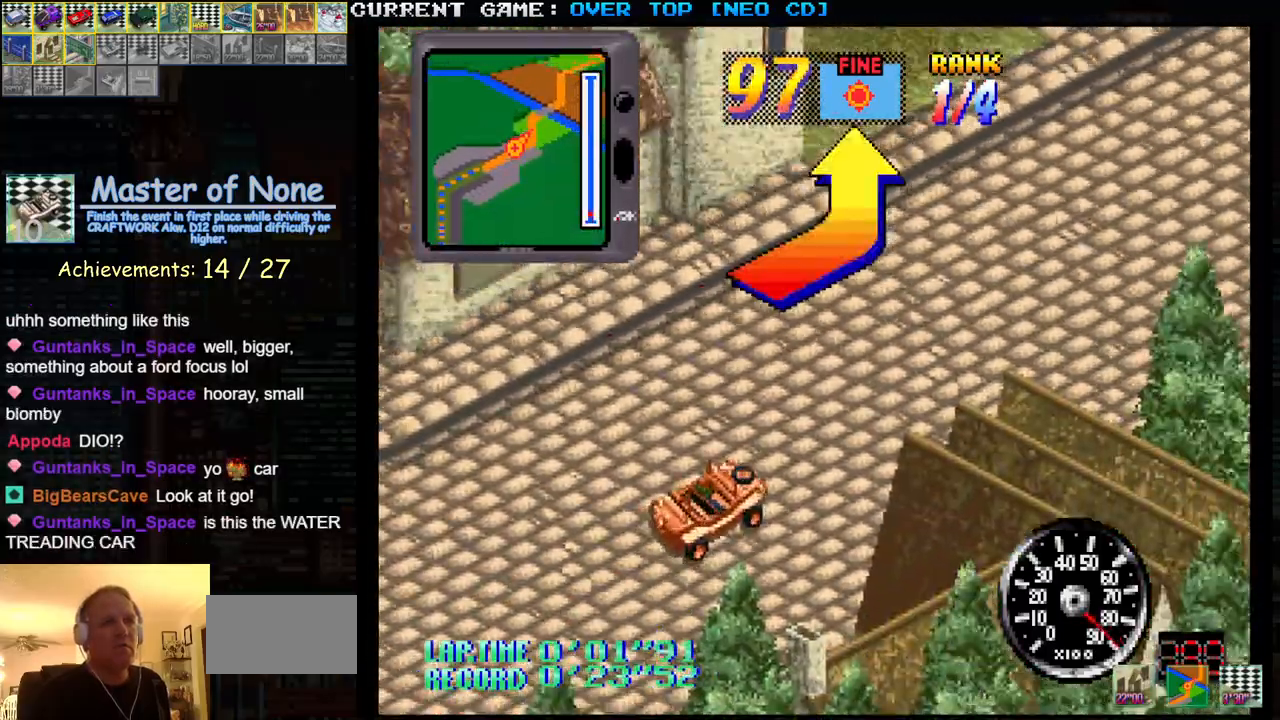
{"buttons": ["SQUARE"], "left_stick": "center", "events": []}
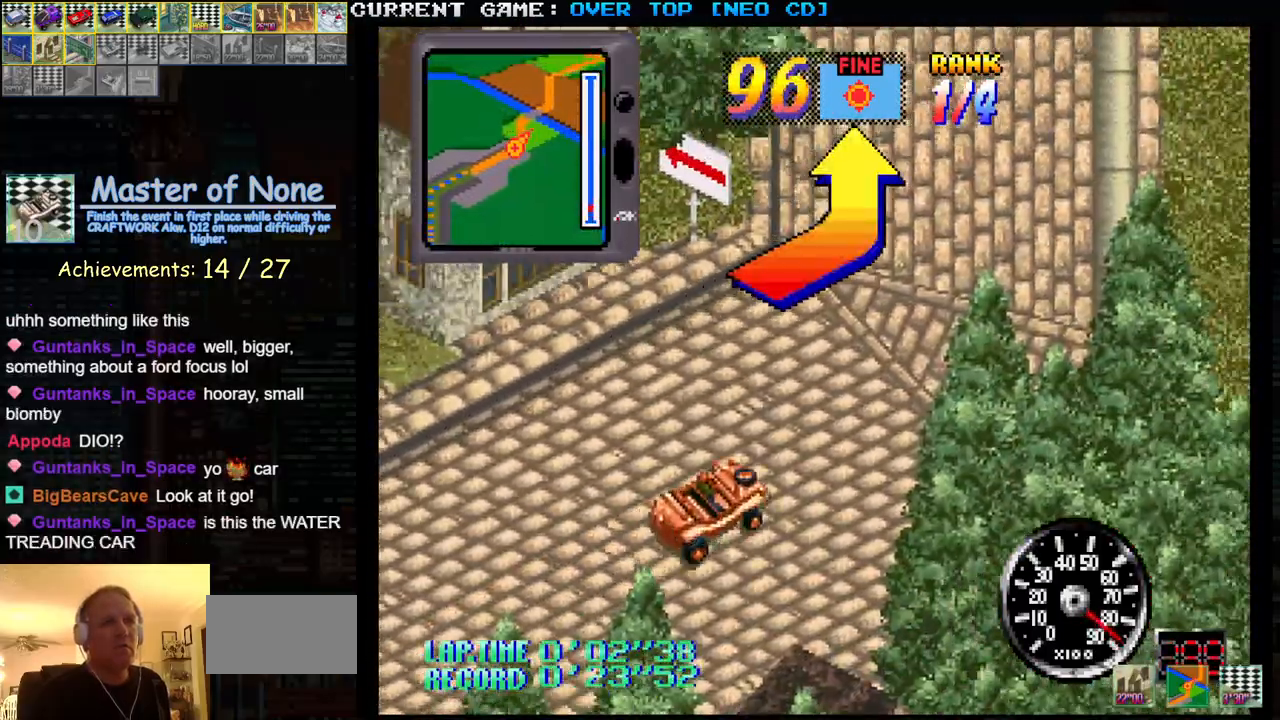
{"buttons": ["SQUARE"], "left_stick": "right", "events": [[133, "left_stick", "right"]]}
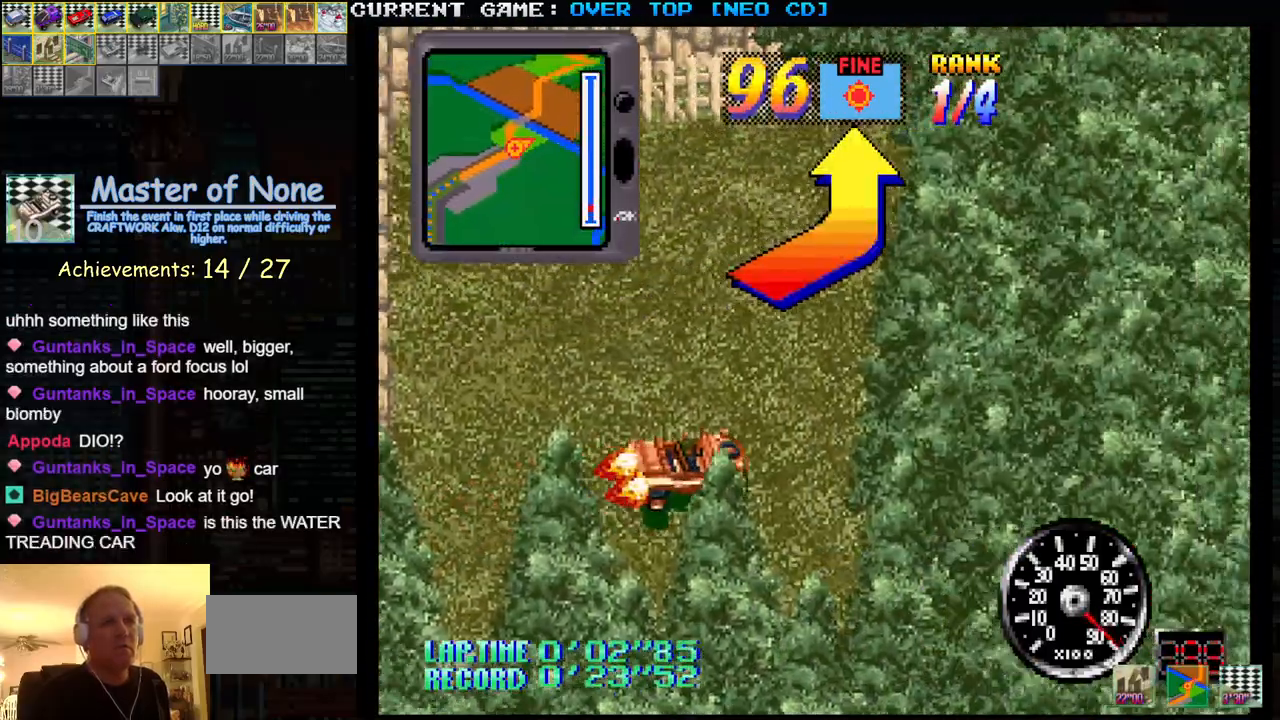
{"buttons": ["SQUARE", "R1"], "left_stick": "center", "events": [[33, "left_stick", "center"], [400, "R1", "down"]]}
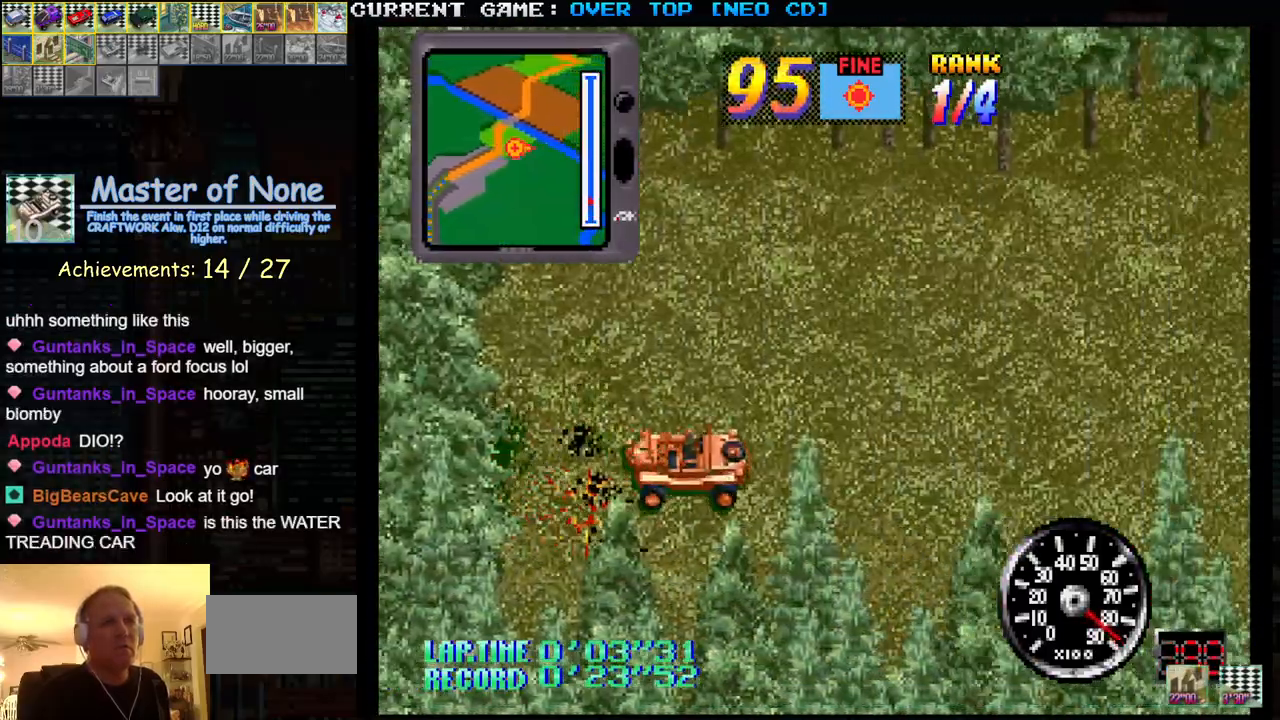
{"buttons": ["SQUARE", "R1"], "left_stick": "center", "events": [[100, "left_stick", "left"], [333, "left_stick", "center"]]}
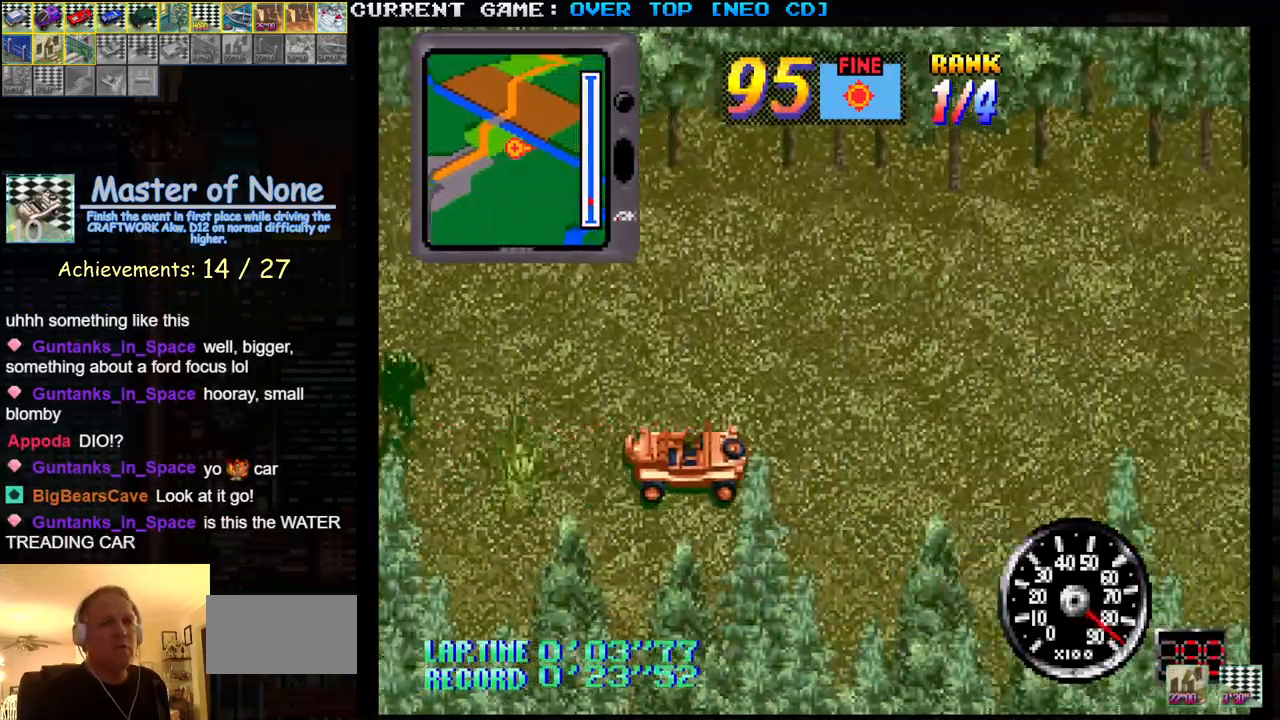
{"buttons": ["SQUARE"], "left_stick": "center", "events": [[33, "left_stick", "left"], [333, "left_stick", "center"], [400, "R1", "up"]]}
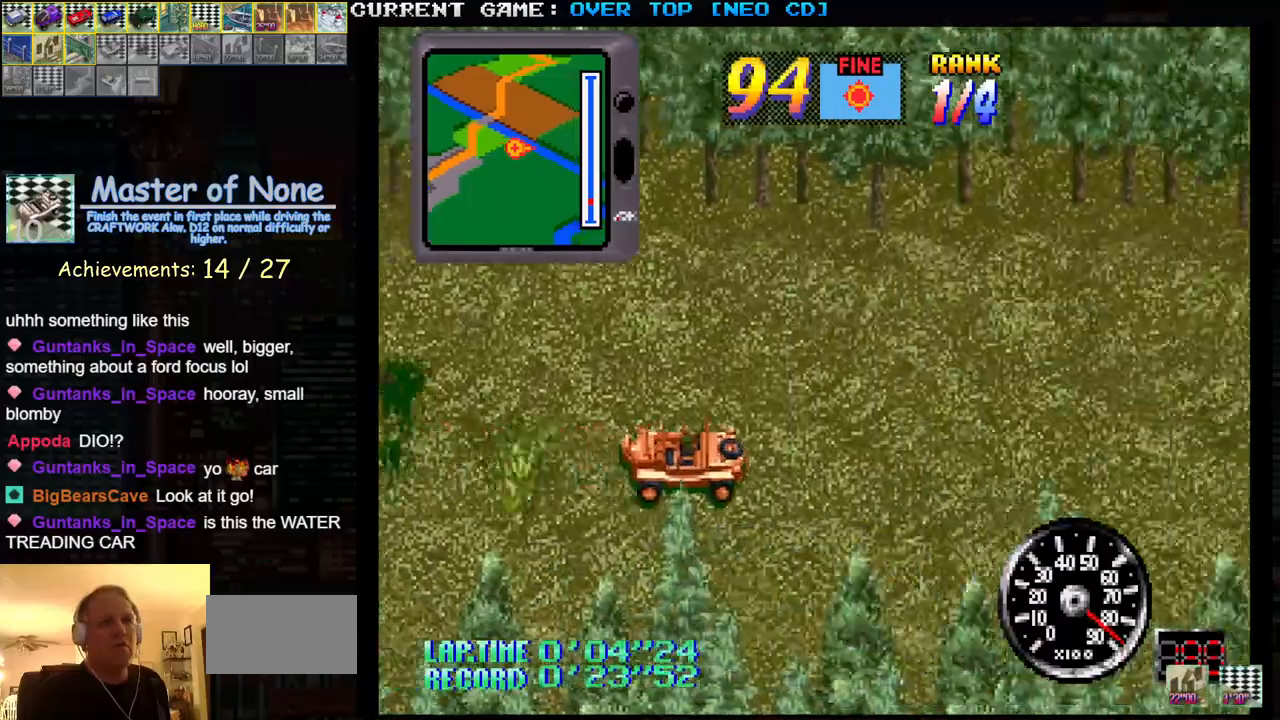
{"buttons": ["SQUARE"], "left_stick": "center", "events": []}
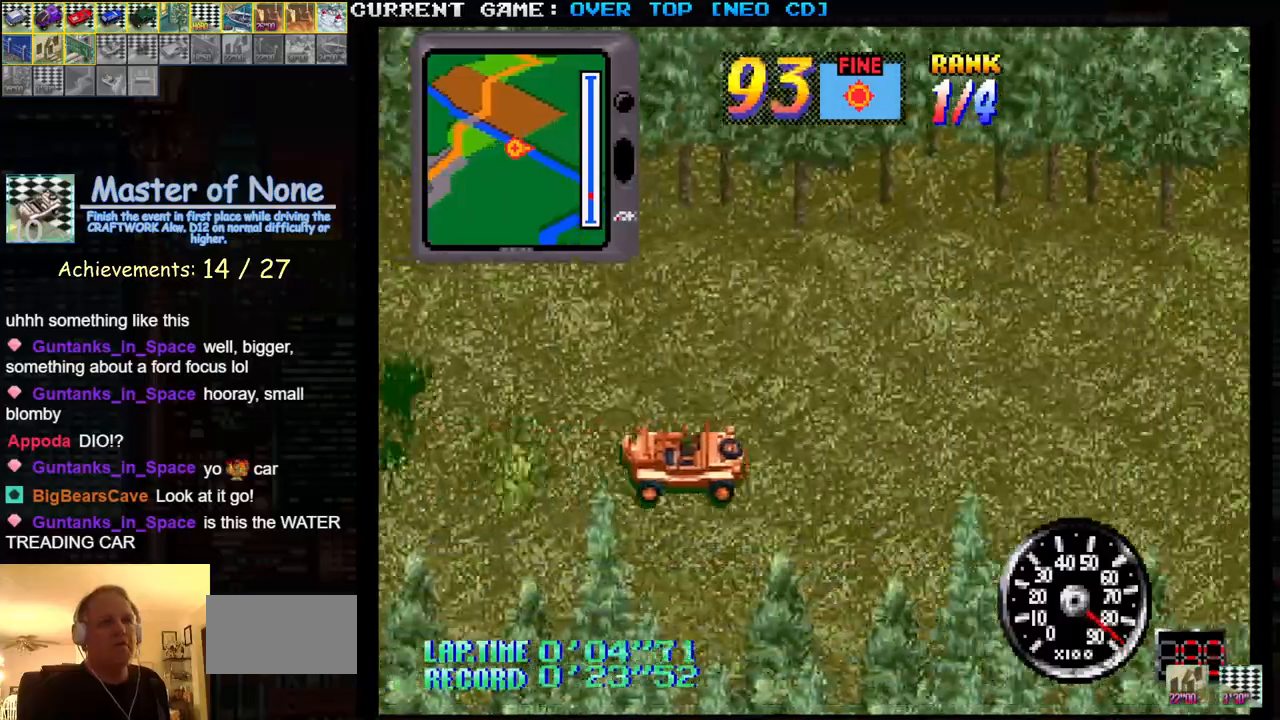
{"buttons": ["SQUARE"], "left_stick": "center", "events": []}
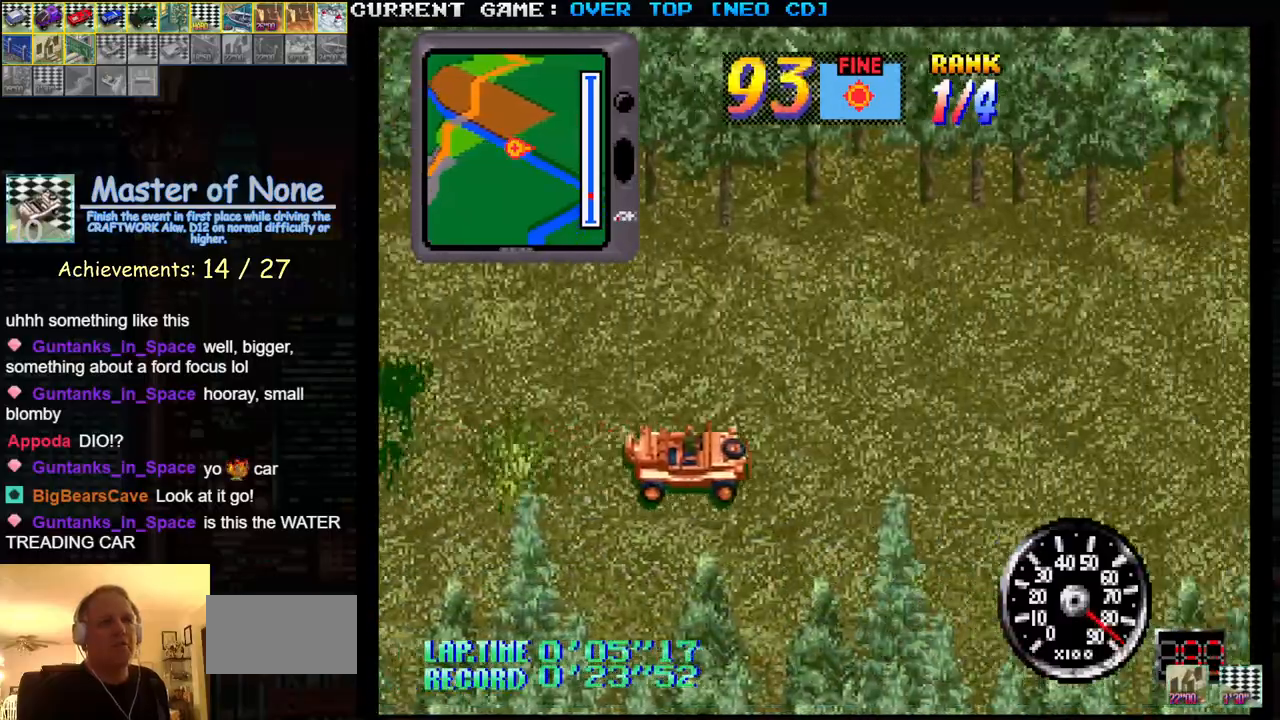
{"buttons": ["SQUARE"], "left_stick": "center", "events": []}
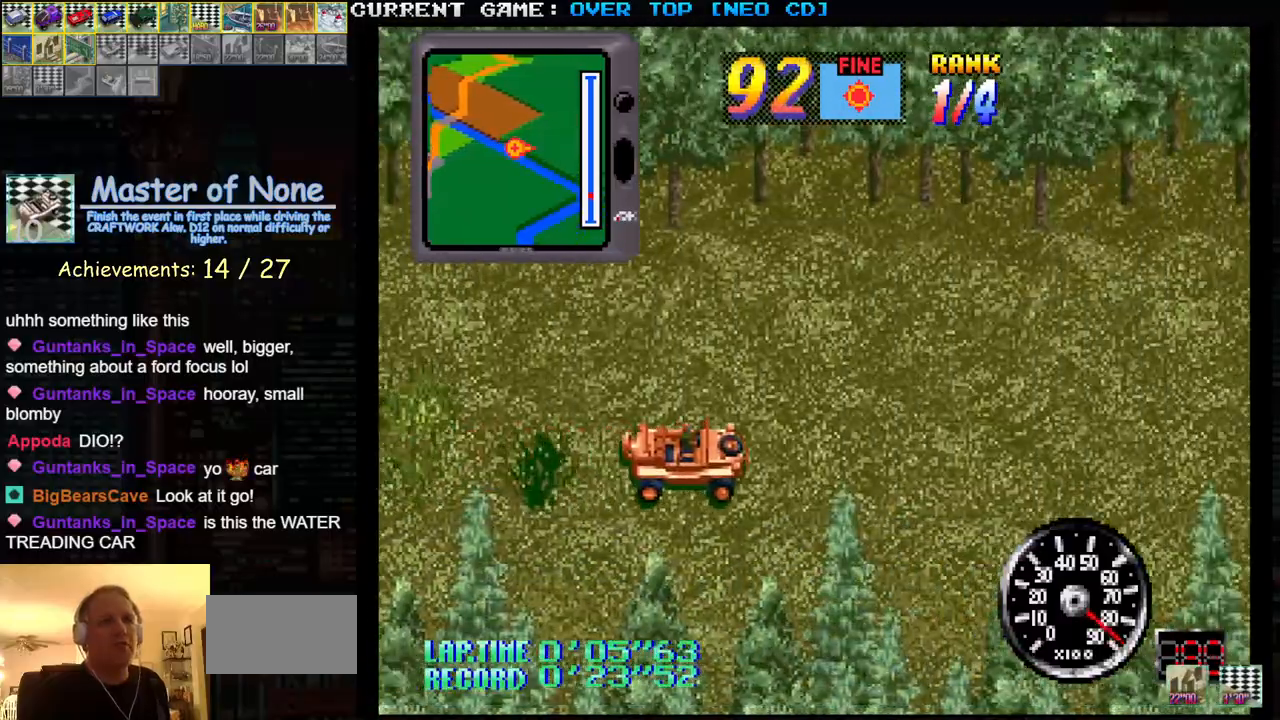
{"buttons": ["SQUARE"], "left_stick": "center", "events": []}
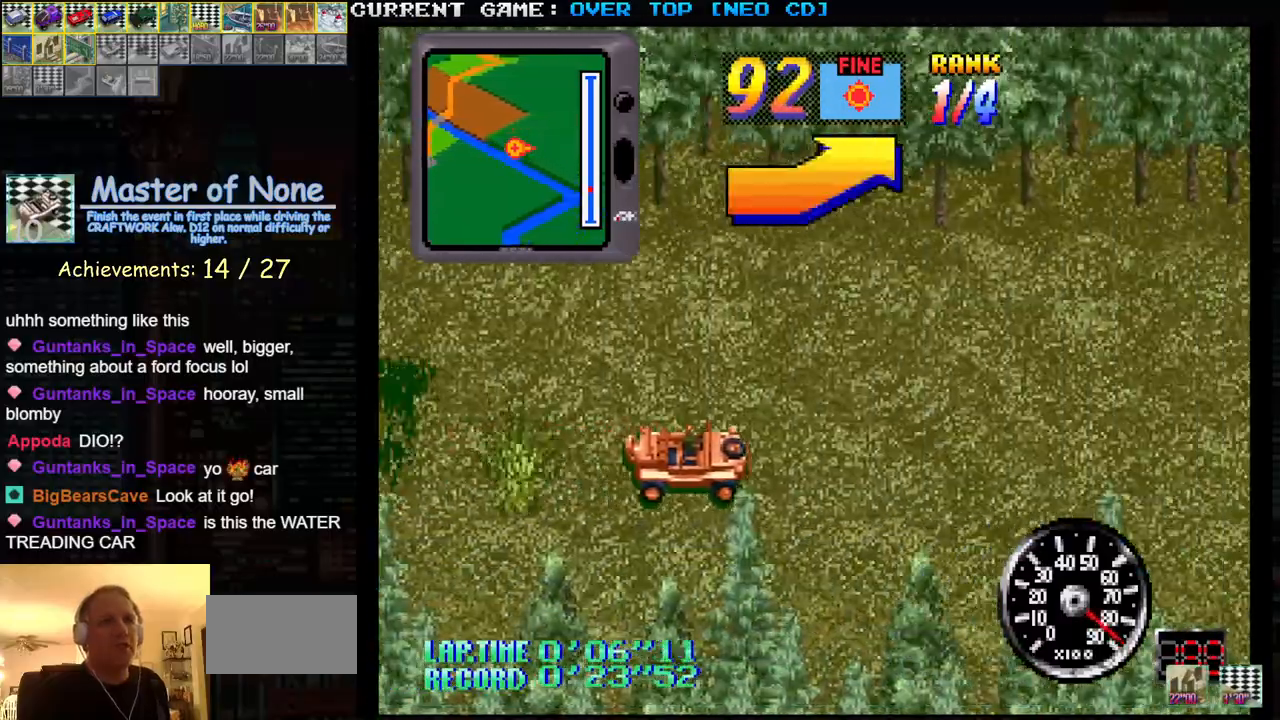
{"buttons": ["SQUARE"], "left_stick": "left", "events": [[183, "left_stick", "left"]]}
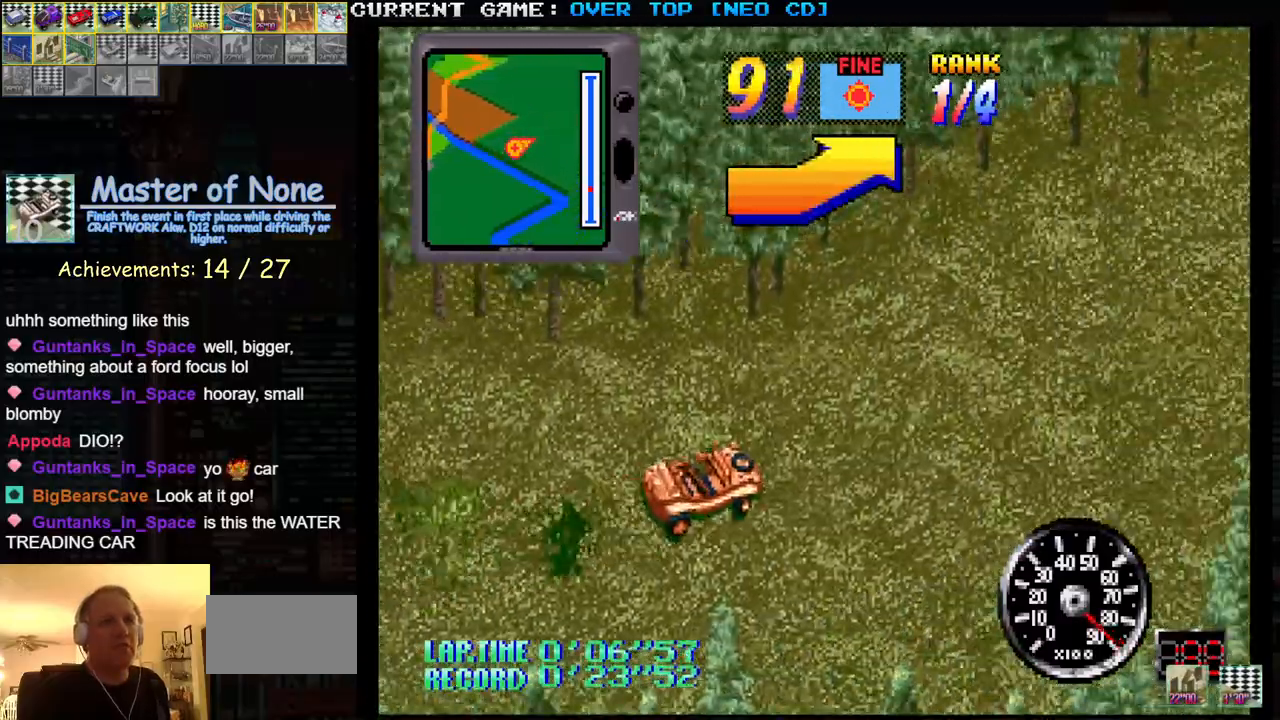
{"buttons": ["SQUARE"], "left_stick": "center", "events": [[33, "left_stick", "center"]]}
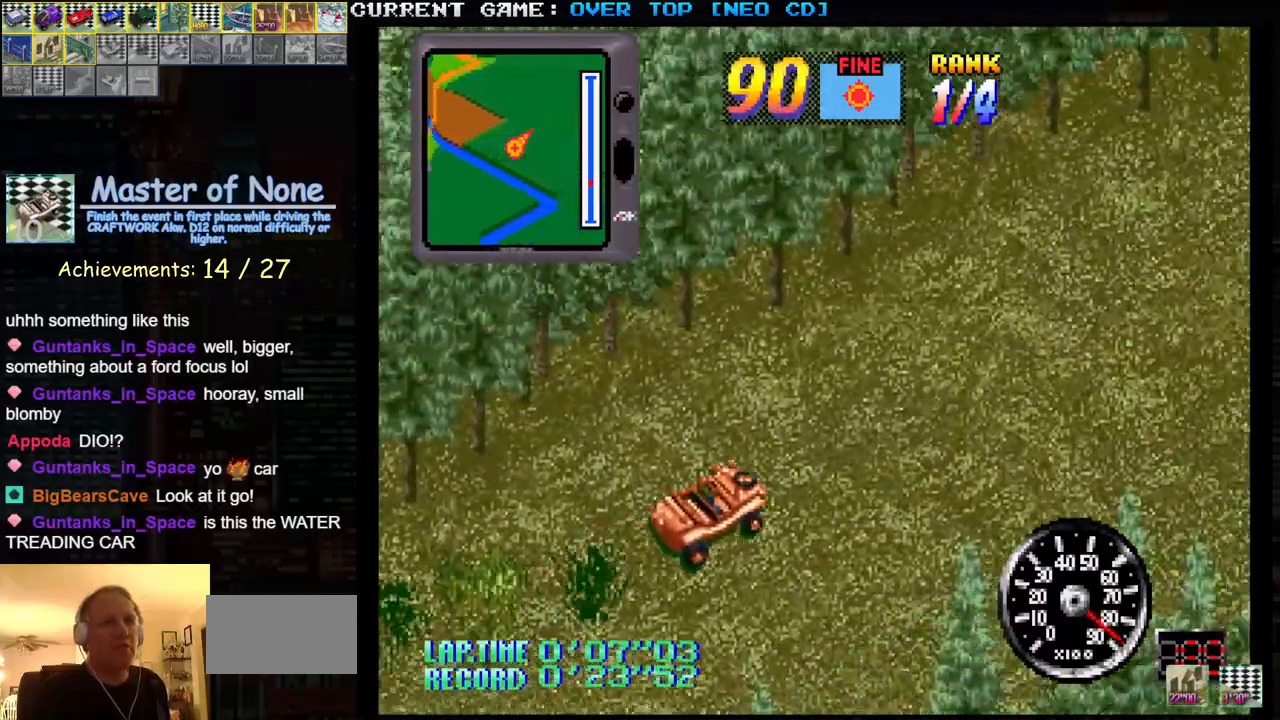
{"buttons": ["SQUARE"], "left_stick": "center", "events": []}
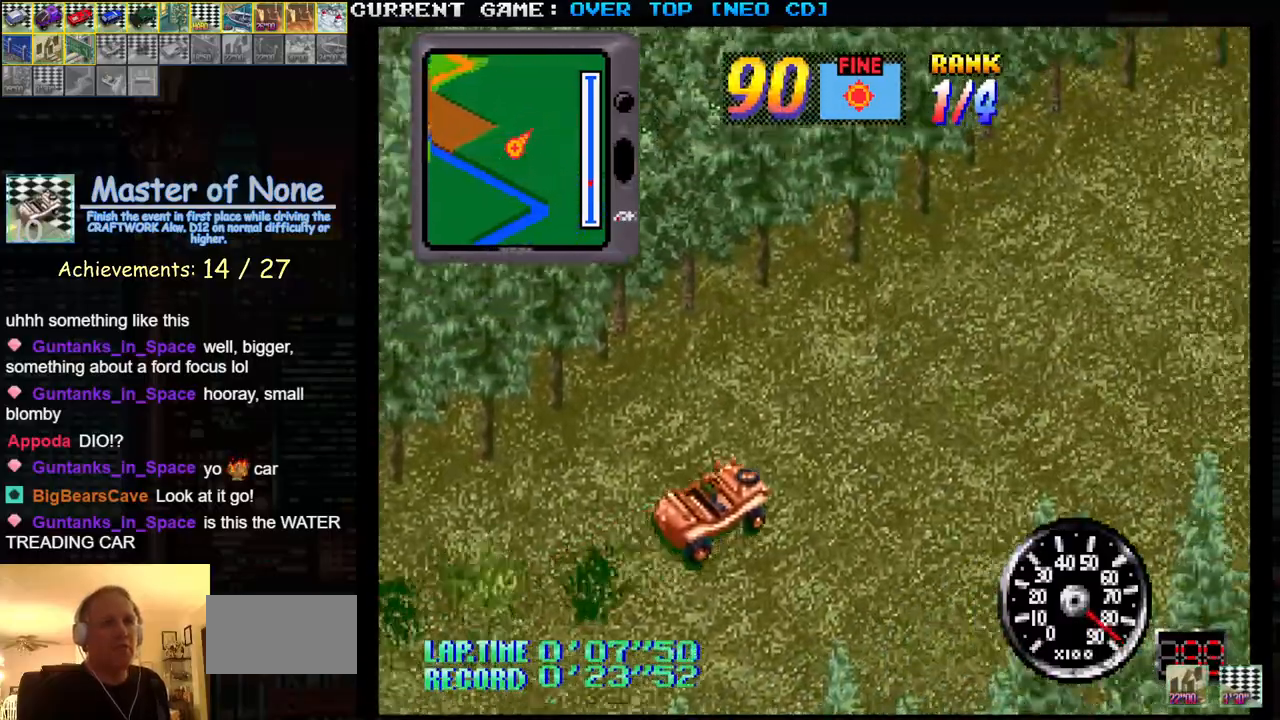
{"buttons": ["SQUARE"], "left_stick": "center", "events": []}
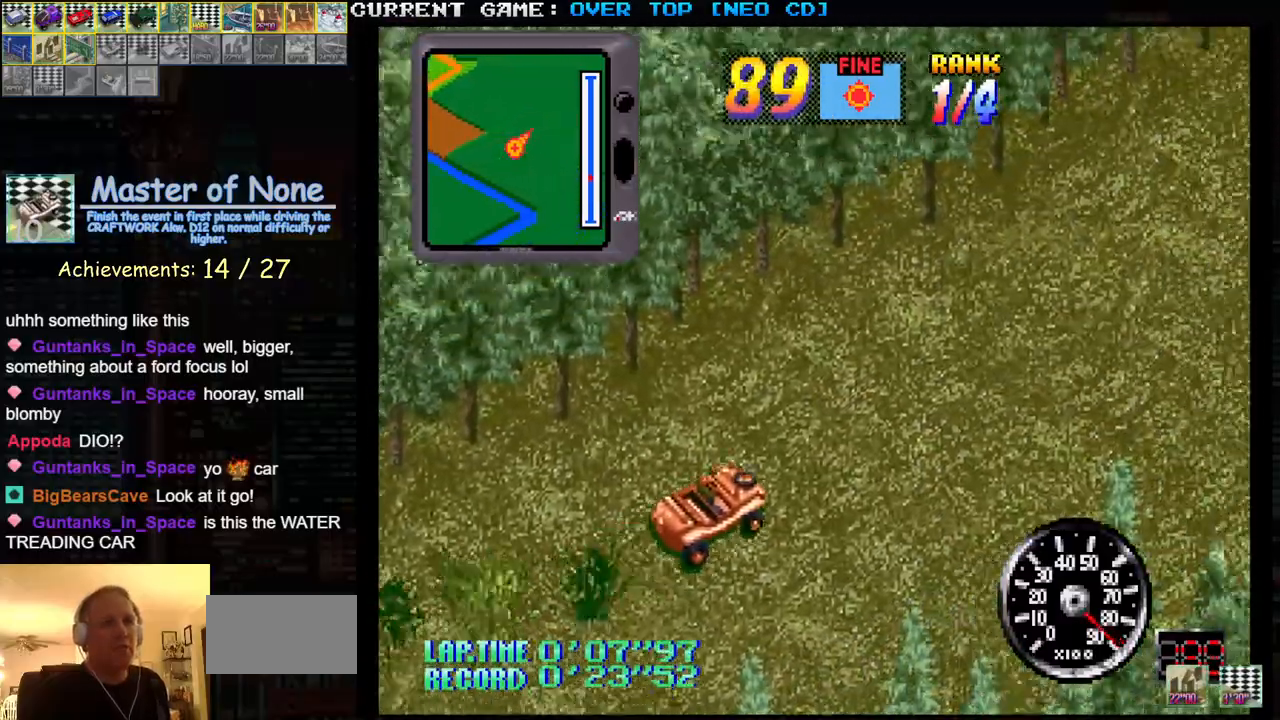
{"buttons": ["SQUARE"], "left_stick": "center", "events": []}
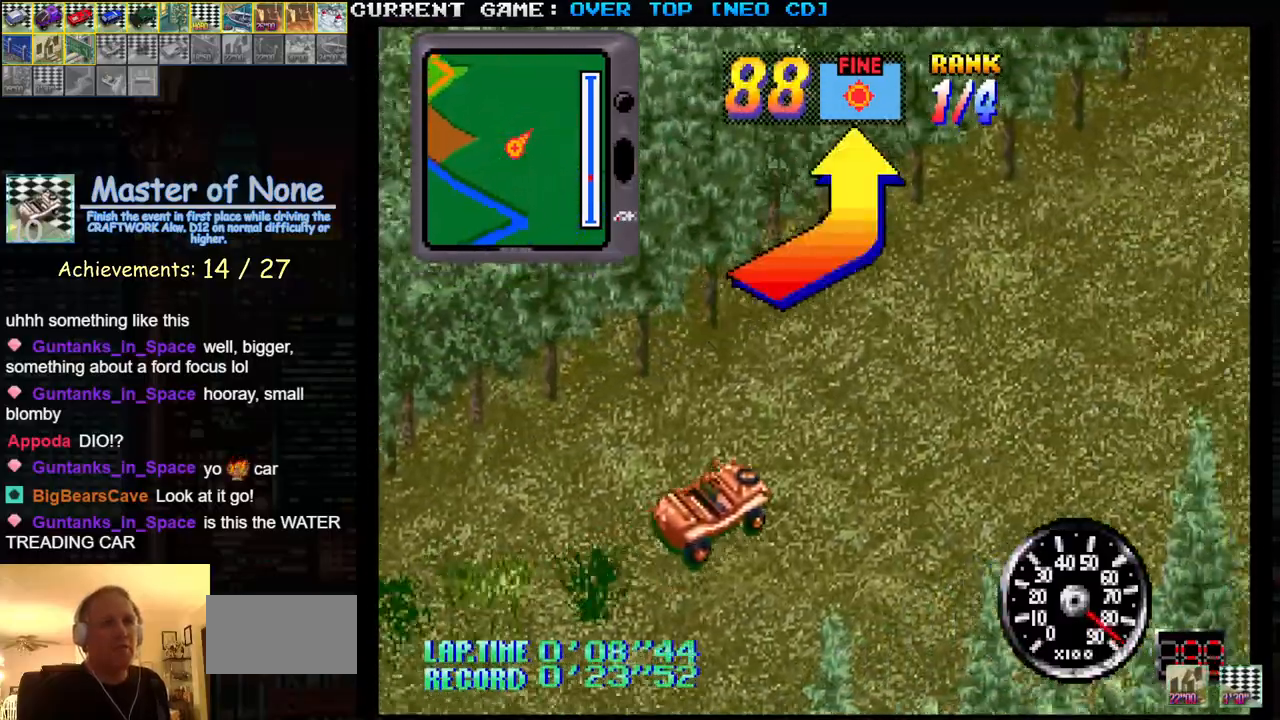
{"buttons": ["SQUARE"], "left_stick": "left", "events": [[367, "left_stick", "left"]]}
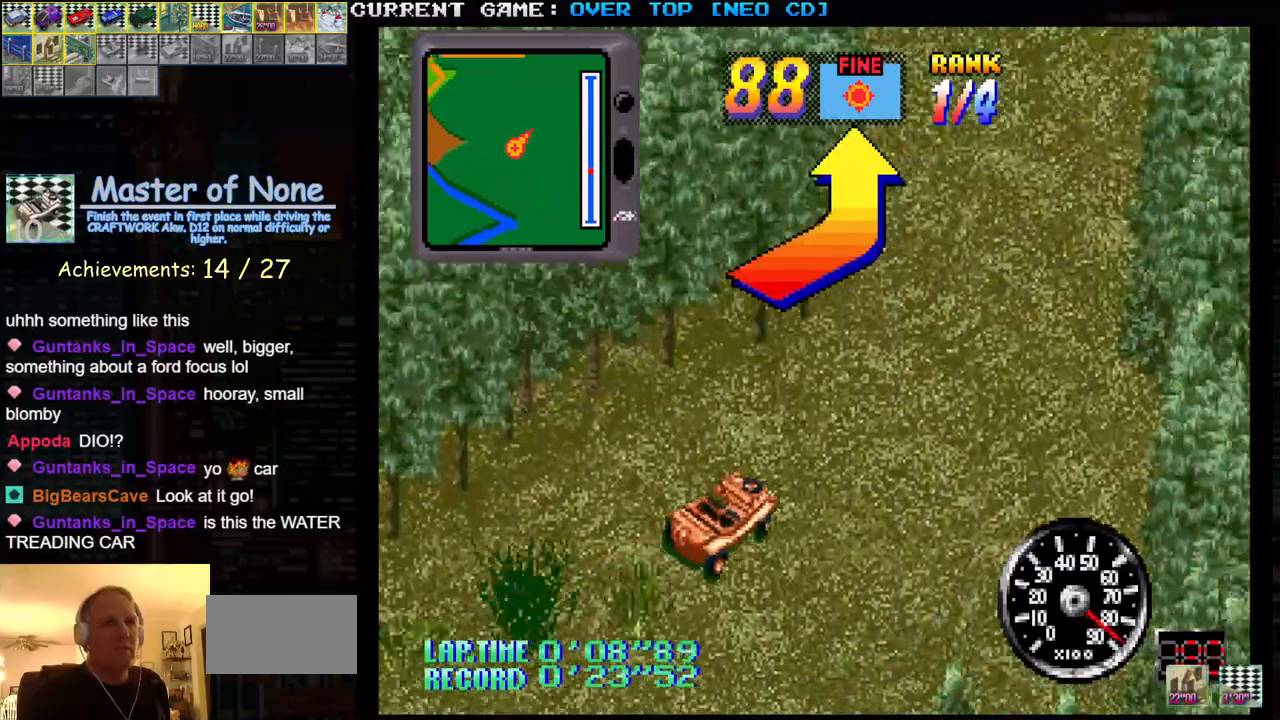
{"buttons": ["SQUARE"], "left_stick": "center", "events": [[317, "left_stick", "center"]]}
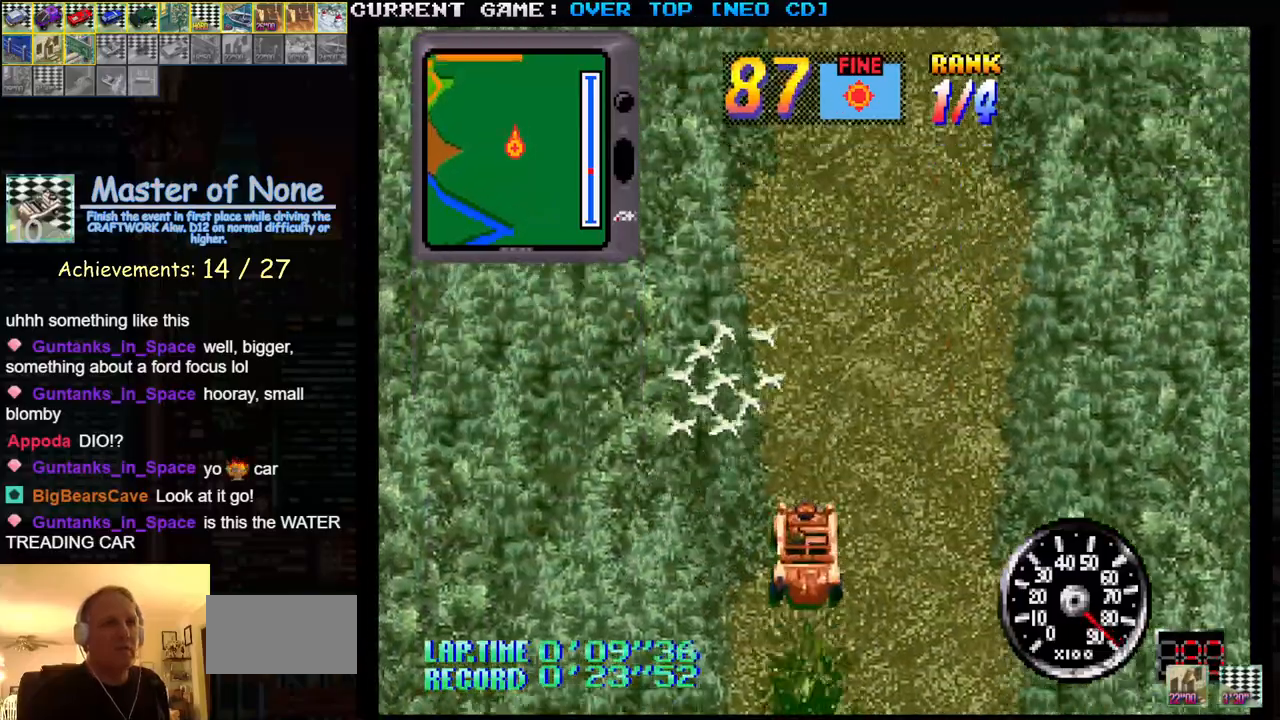
{"buttons": ["SQUARE"], "left_stick": "center", "events": [[133, "left_stick", "right"], [217, "left_stick", "center"]]}
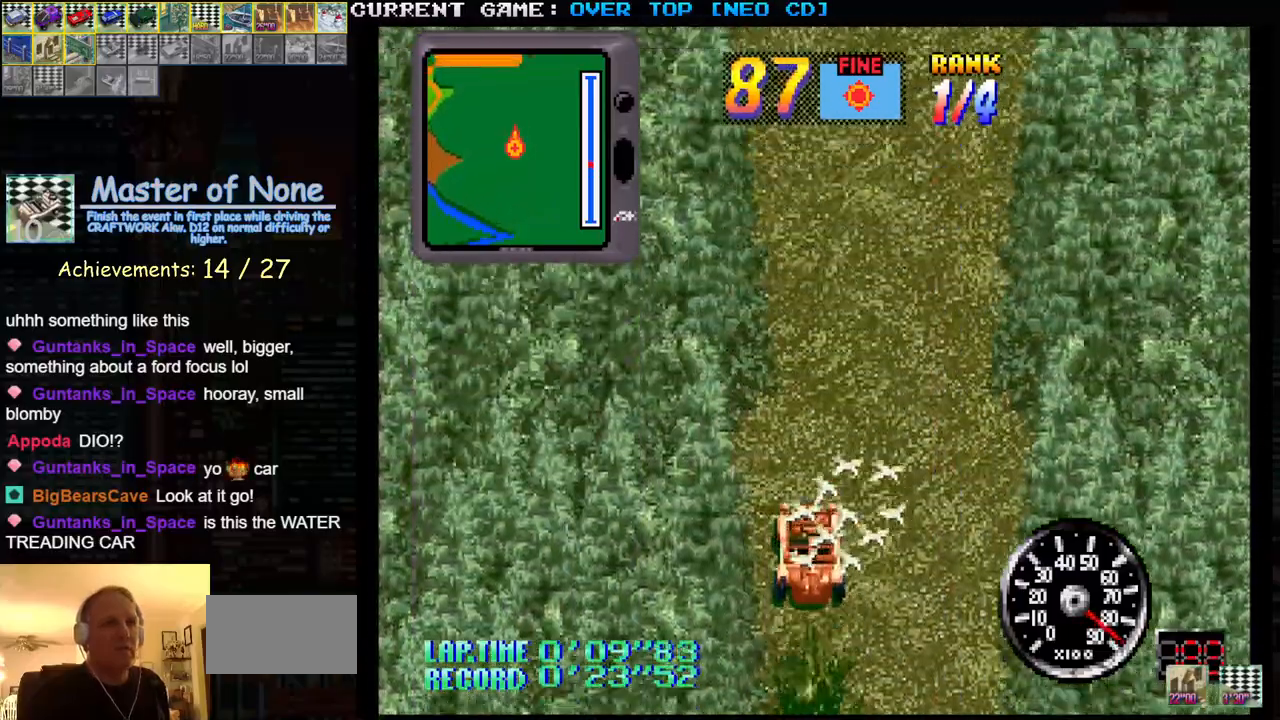
{"buttons": ["SQUARE"], "left_stick": "center", "events": []}
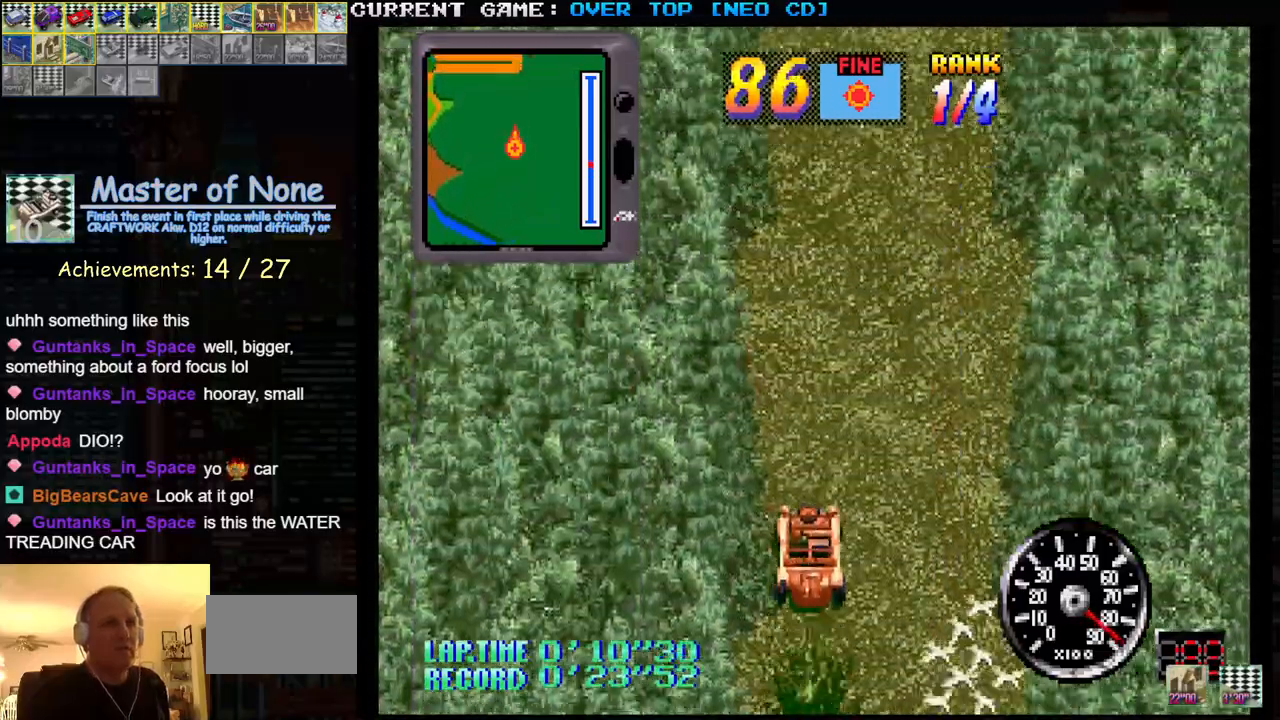
{"buttons": ["SQUARE"], "left_stick": "center", "events": []}
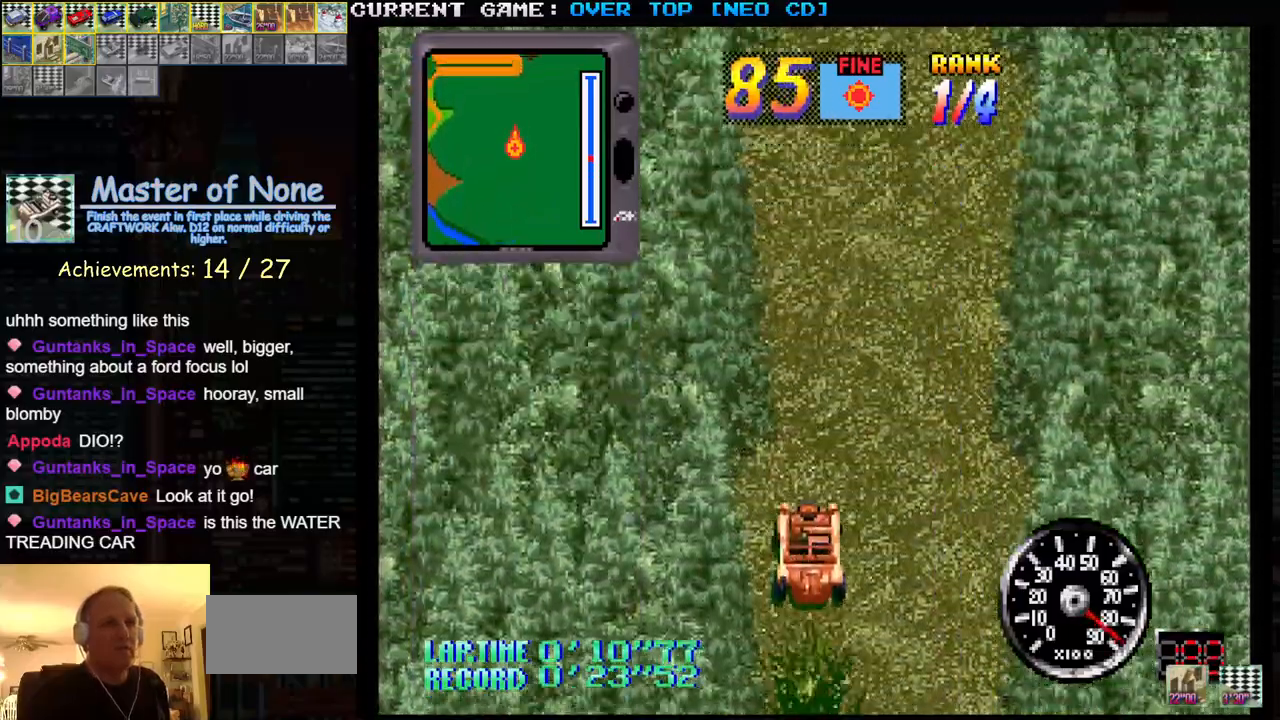
{"buttons": ["SQUARE"], "left_stick": "center", "events": []}
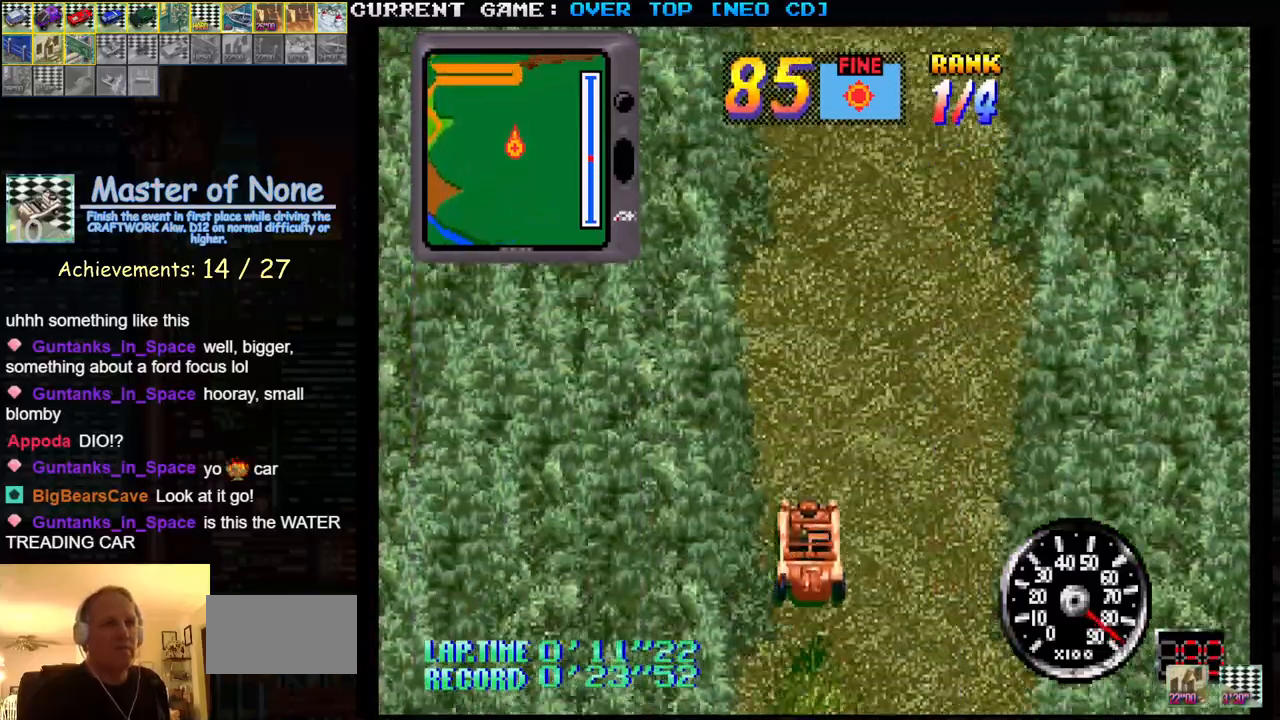
{"buttons": ["SQUARE"], "left_stick": "center", "events": []}
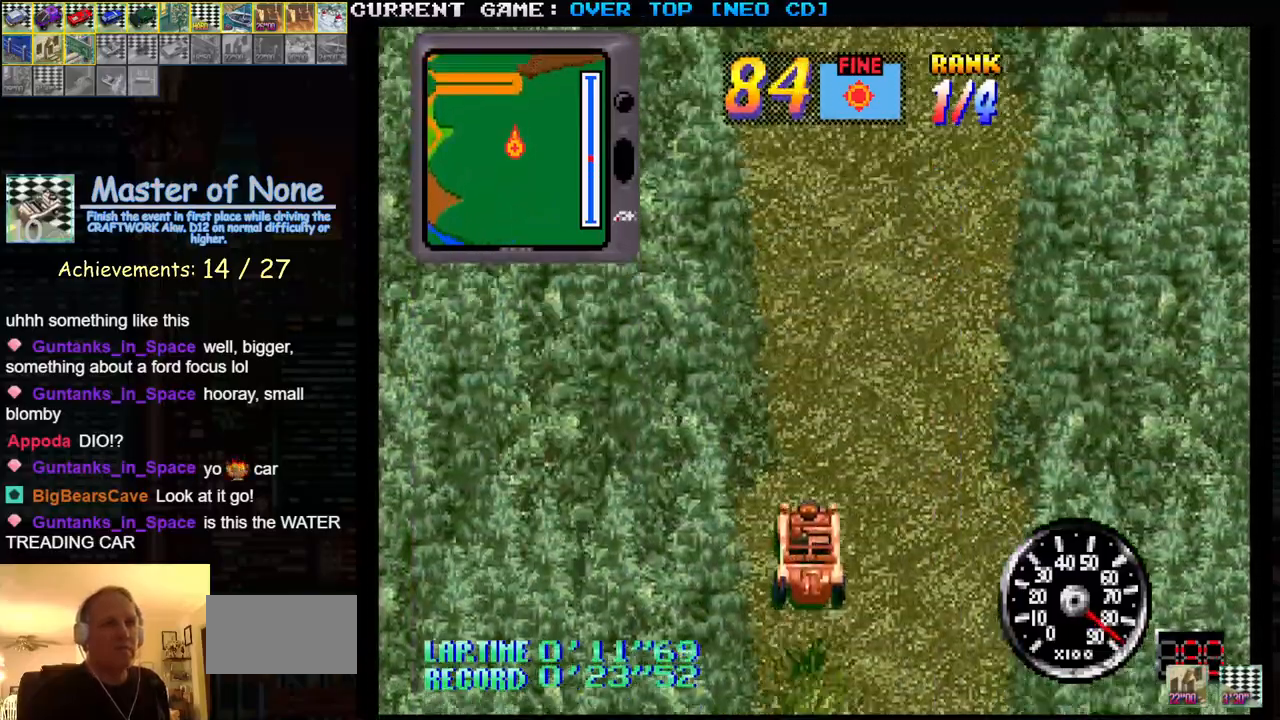
{"buttons": ["SQUARE"], "left_stick": "center", "events": []}
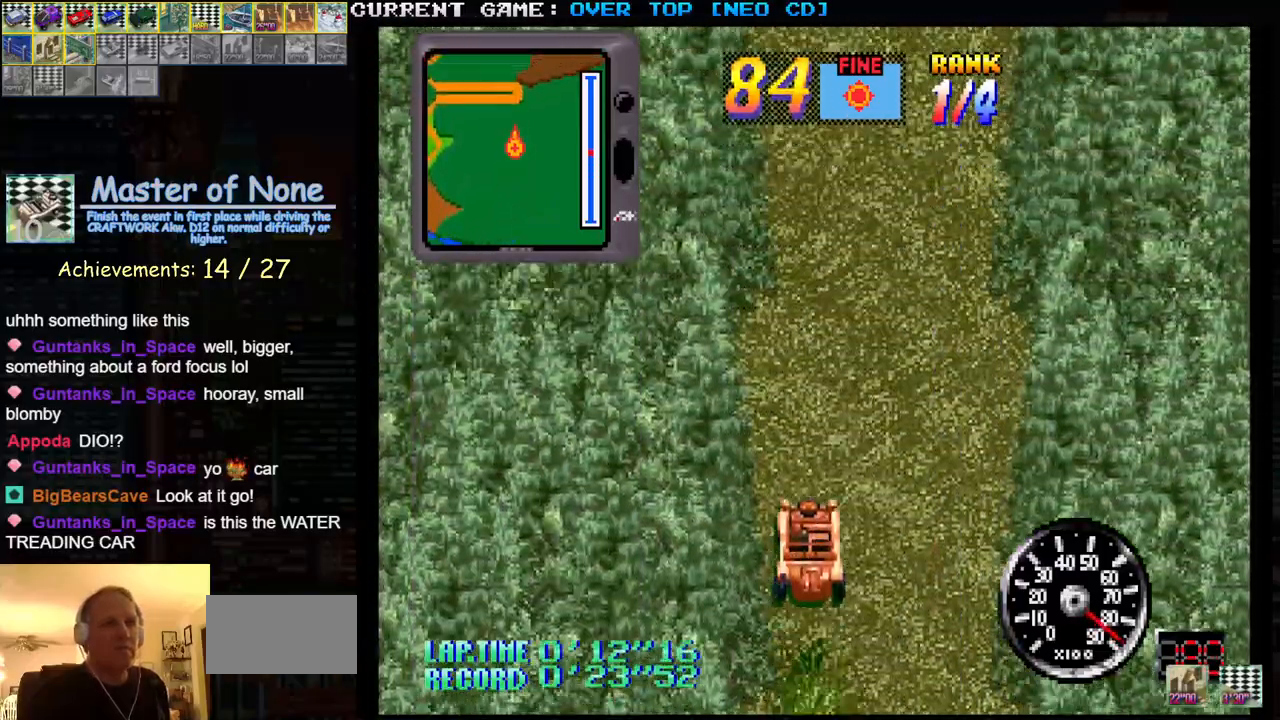
{"buttons": ["SQUARE"], "left_stick": "center", "events": []}
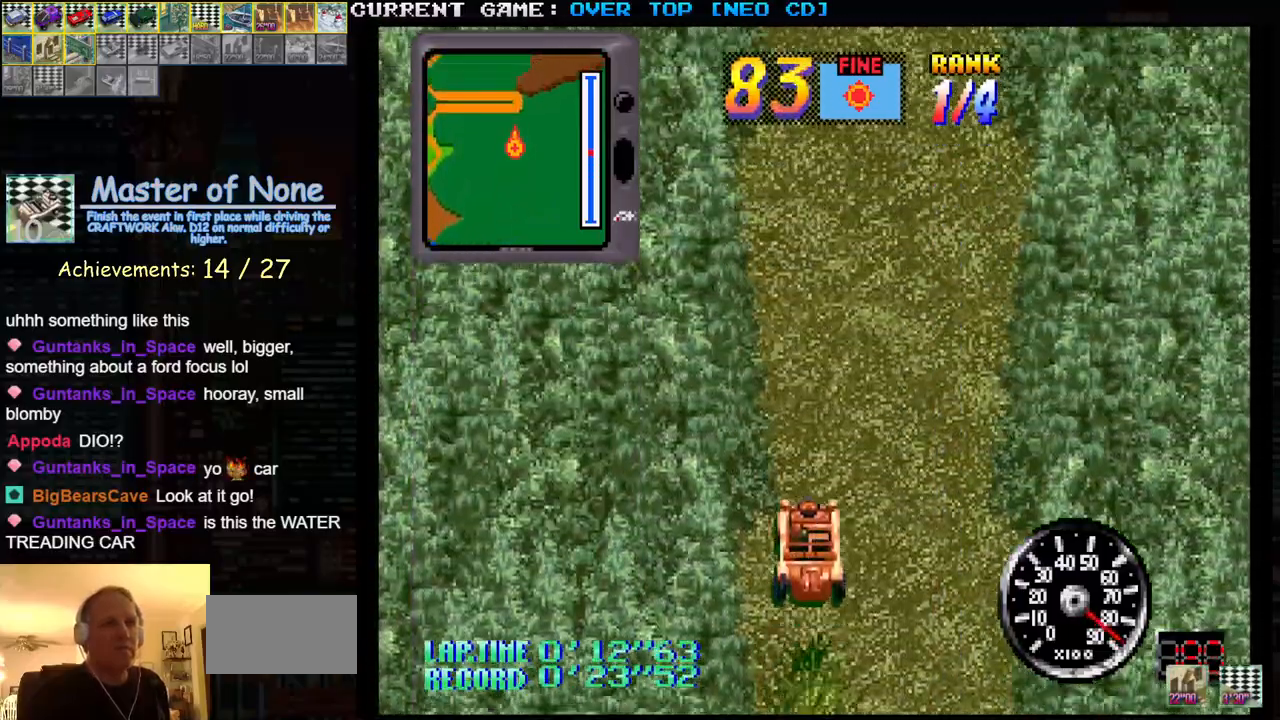
{"buttons": ["SQUARE"], "left_stick": "center", "events": []}
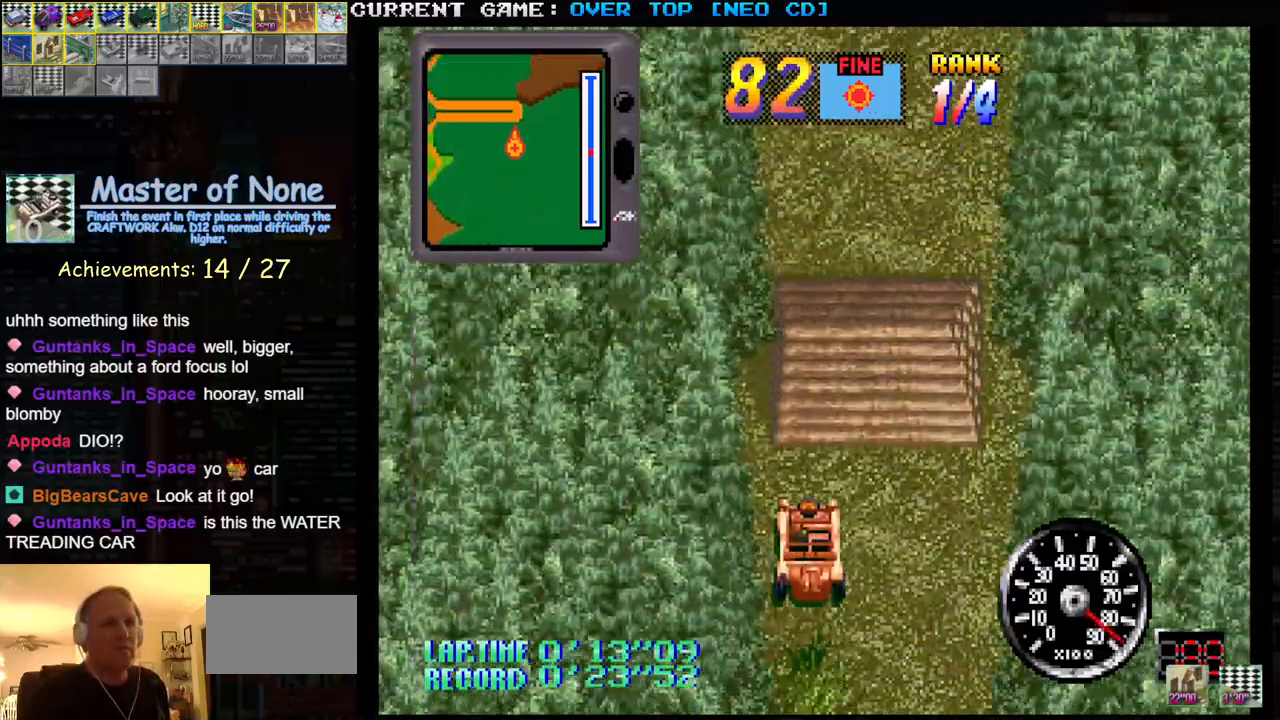
{"buttons": ["SQUARE"], "left_stick": "center", "events": []}